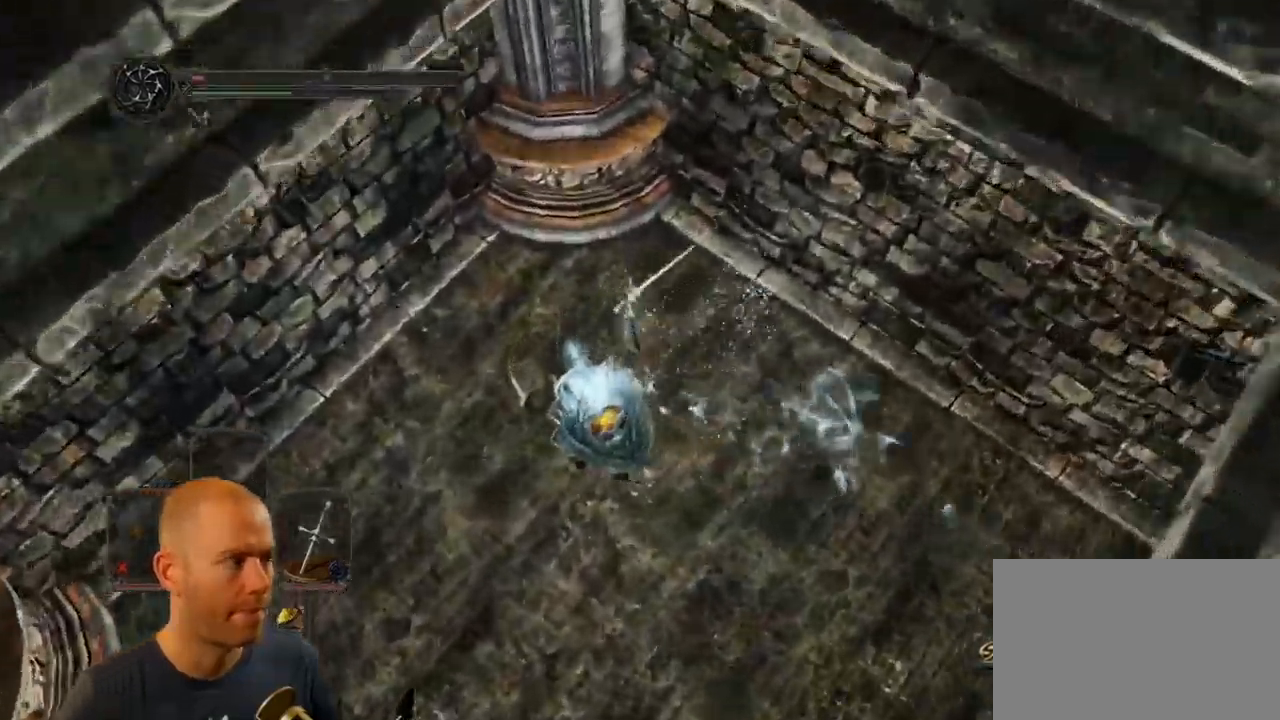
Gameplay with a controller (PlayStation layout); each line is a JSON object with the inputs held at the frame after it. "events" lists button and stick changes between this image and that frame as [ms after this image, input, new state], when the widget could be followed in between.
{"buttons": [], "left_stick": "up-right", "right_stick": "right", "events": [[17, "right_stick", "down-right"], [184, "left_stick", "up-right"], [317, "right_stick", "right"]]}
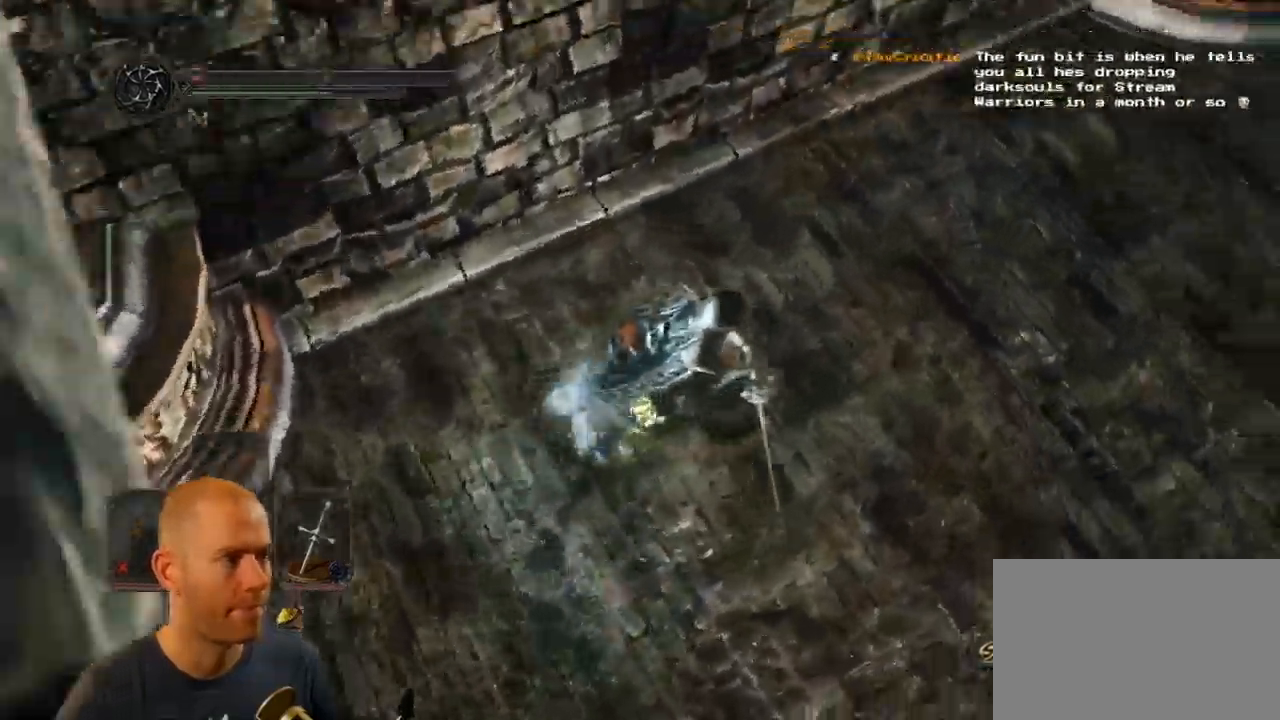
{"buttons": ["CIRCLE"], "left_stick": "up-right", "right_stick": "center", "events": [[284, "right_stick", "center"], [351, "CIRCLE", "down"]]}
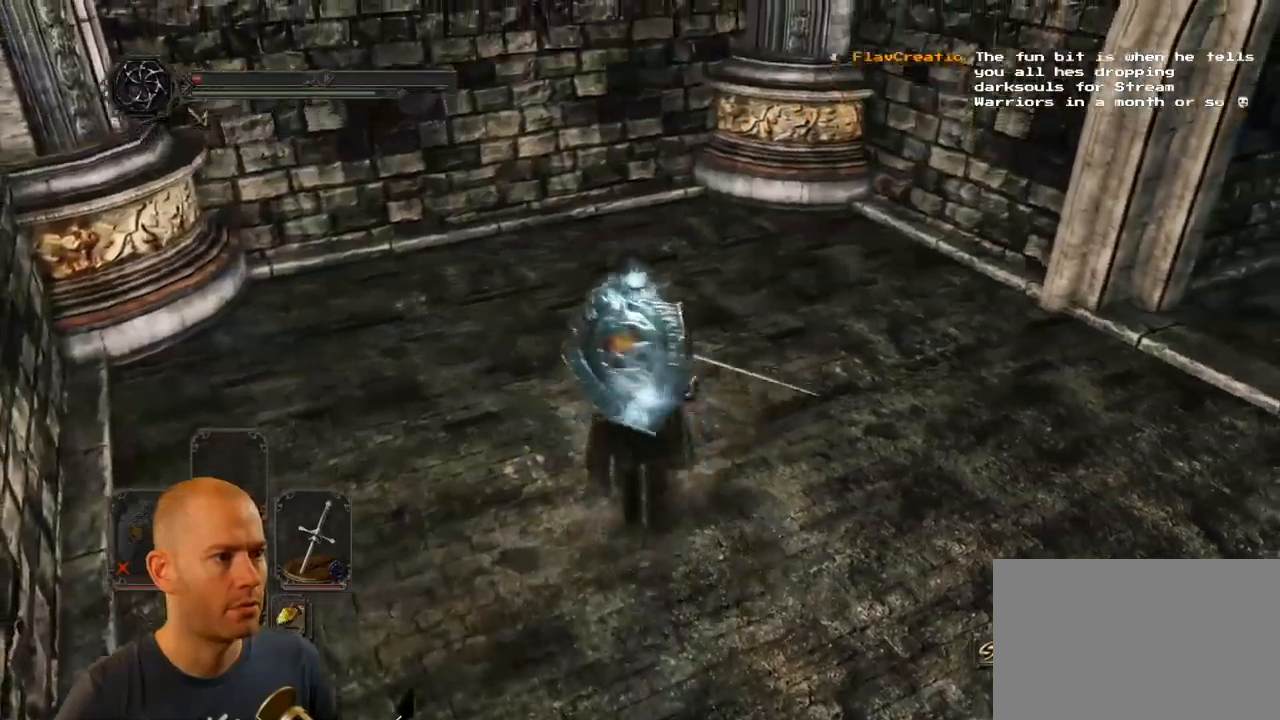
{"buttons": ["CIRCLE"], "left_stick": "right", "right_stick": "right", "events": [[133, "left_stick", "right"], [283, "right_stick", "right"], [417, "right_stick", "center"], [500, "right_stick", "right"]]}
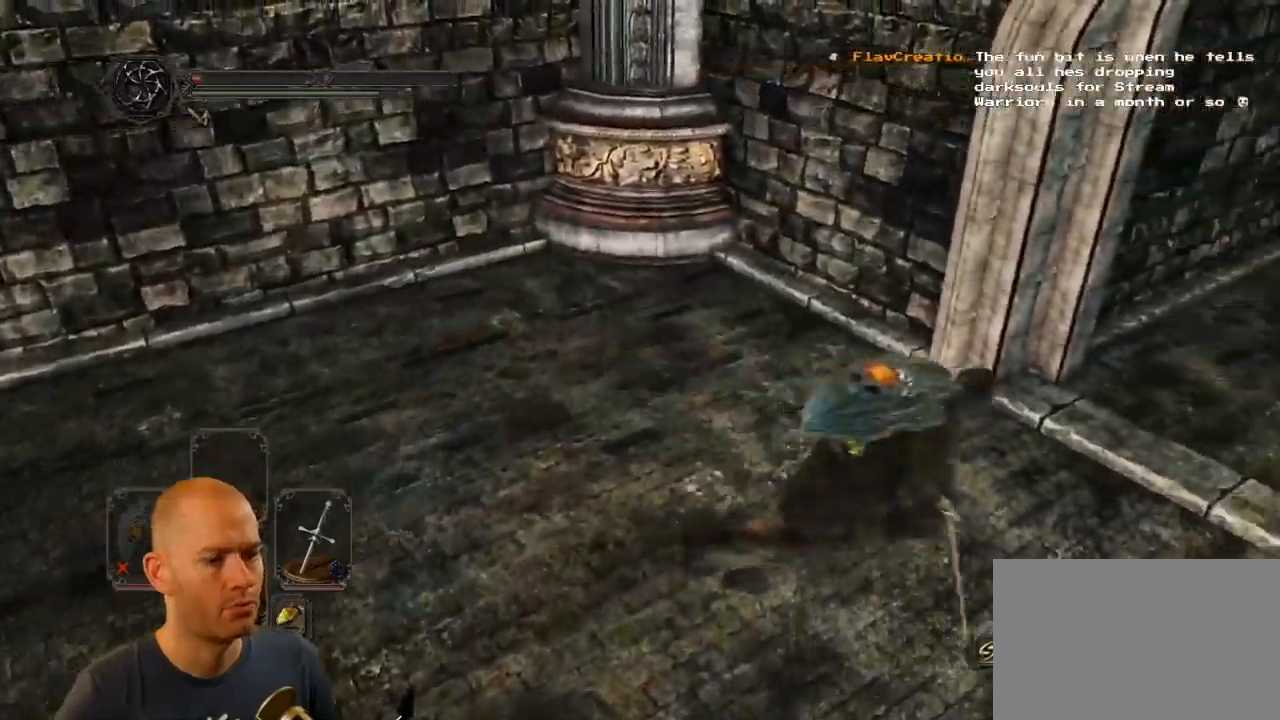
{"buttons": ["CIRCLE"], "left_stick": "up-right", "right_stick": "right", "events": [[433, "left_stick", "up-right"]]}
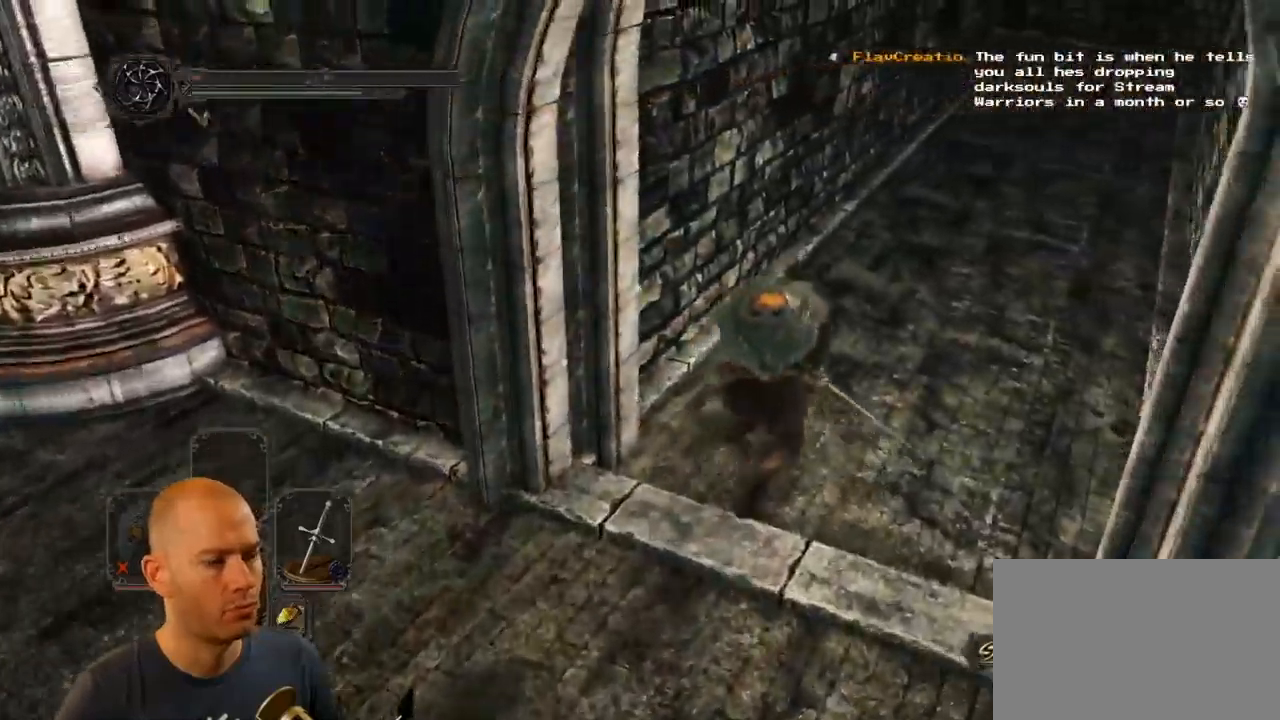
{"buttons": ["CIRCLE"], "left_stick": "up-right", "right_stick": "center"}
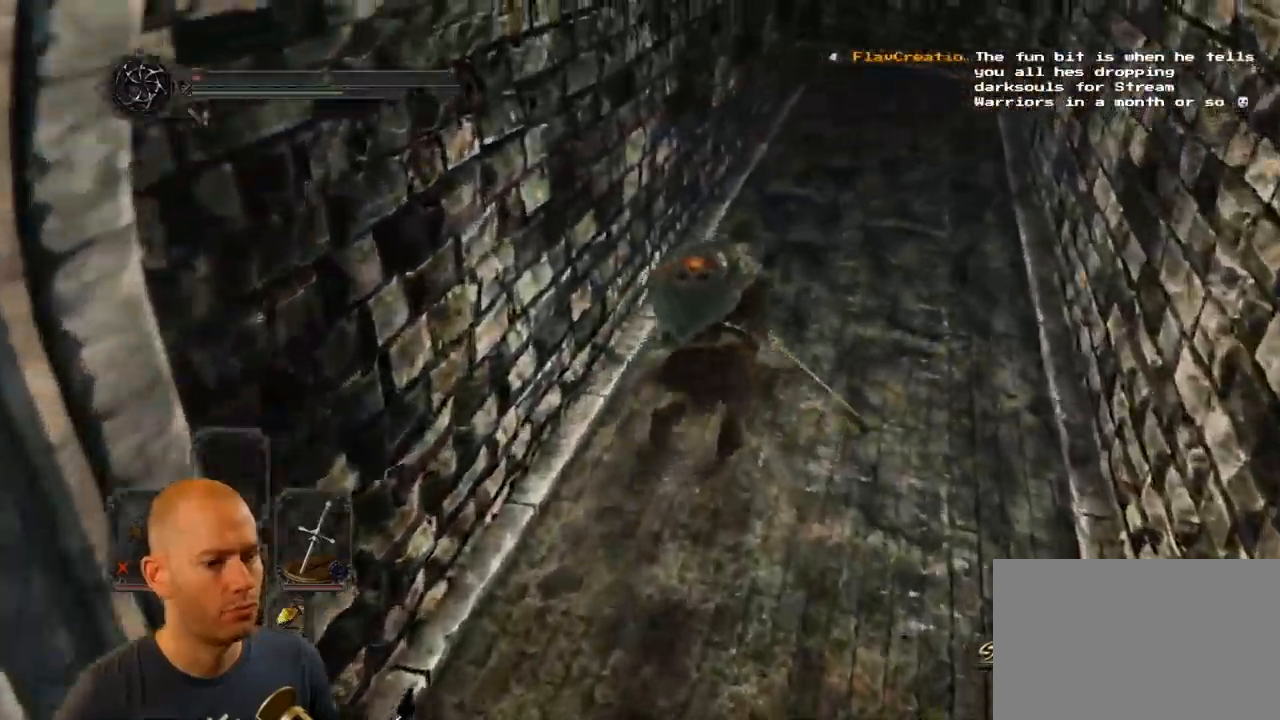
{"buttons": ["CIRCLE"], "left_stick": "up-right", "right_stick": "center", "events": [[67, "right_stick", "right"], [217, "right_stick", "center"]]}
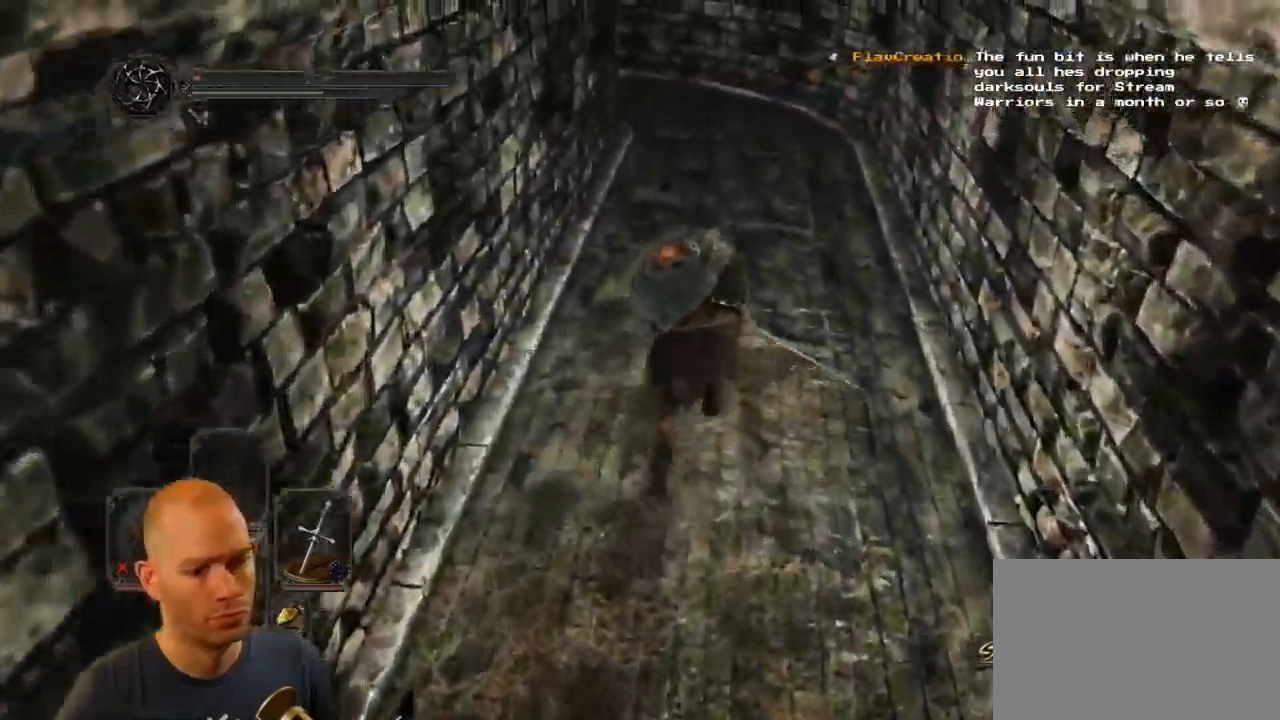
{"buttons": [], "left_stick": "up-right", "right_stick": "center"}
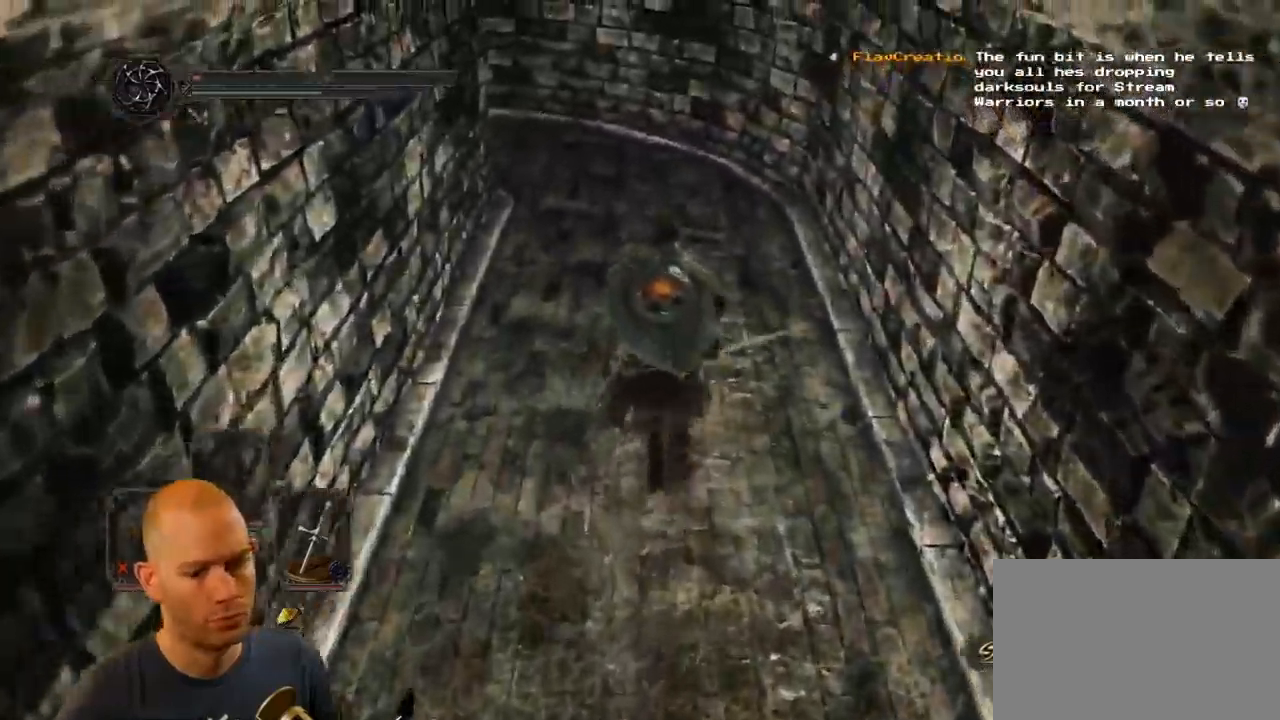
{"buttons": [], "left_stick": "up-right", "right_stick": "center"}
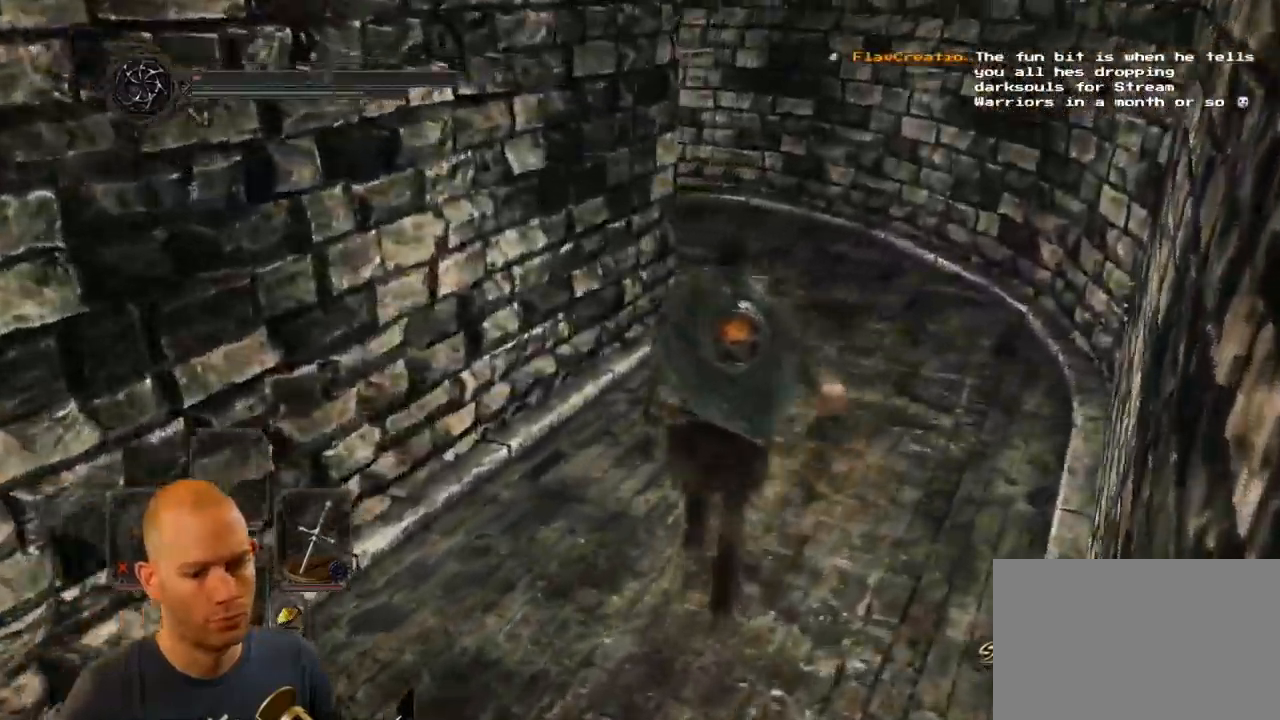
{"buttons": [], "left_stick": "up-right", "right_stick": "left", "events": [[50, "right_stick", "left"], [100, "right_stick", "down"], [183, "right_stick", "left"]]}
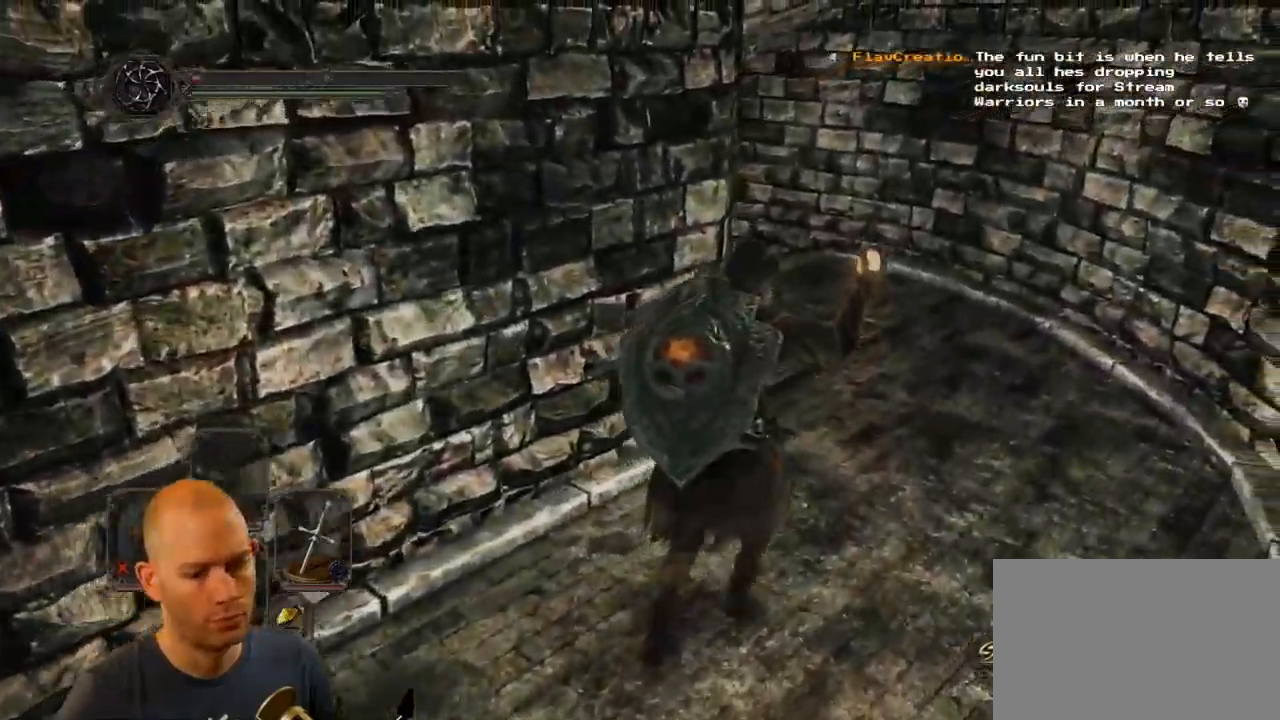
{"buttons": [], "left_stick": "up-right", "right_stick": "left", "events": []}
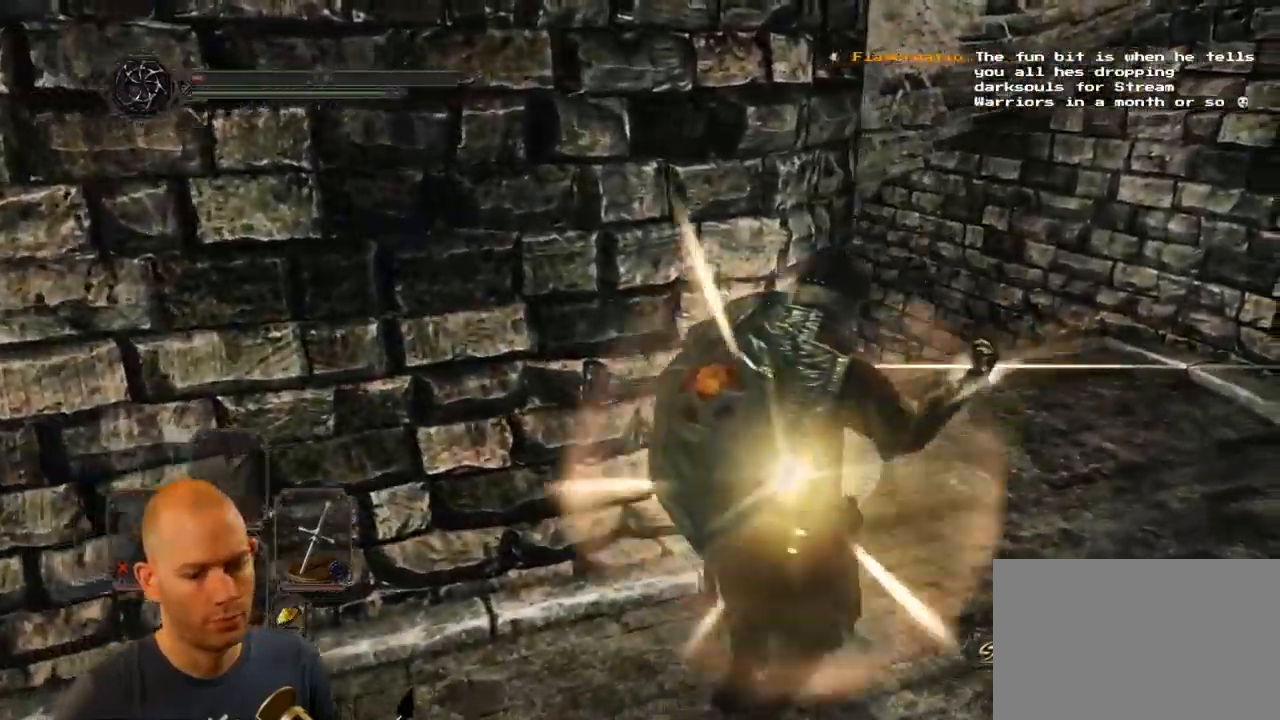
{"buttons": [], "left_stick": "up-right", "right_stick": "center", "events": [[500, "right_stick", "center"]]}
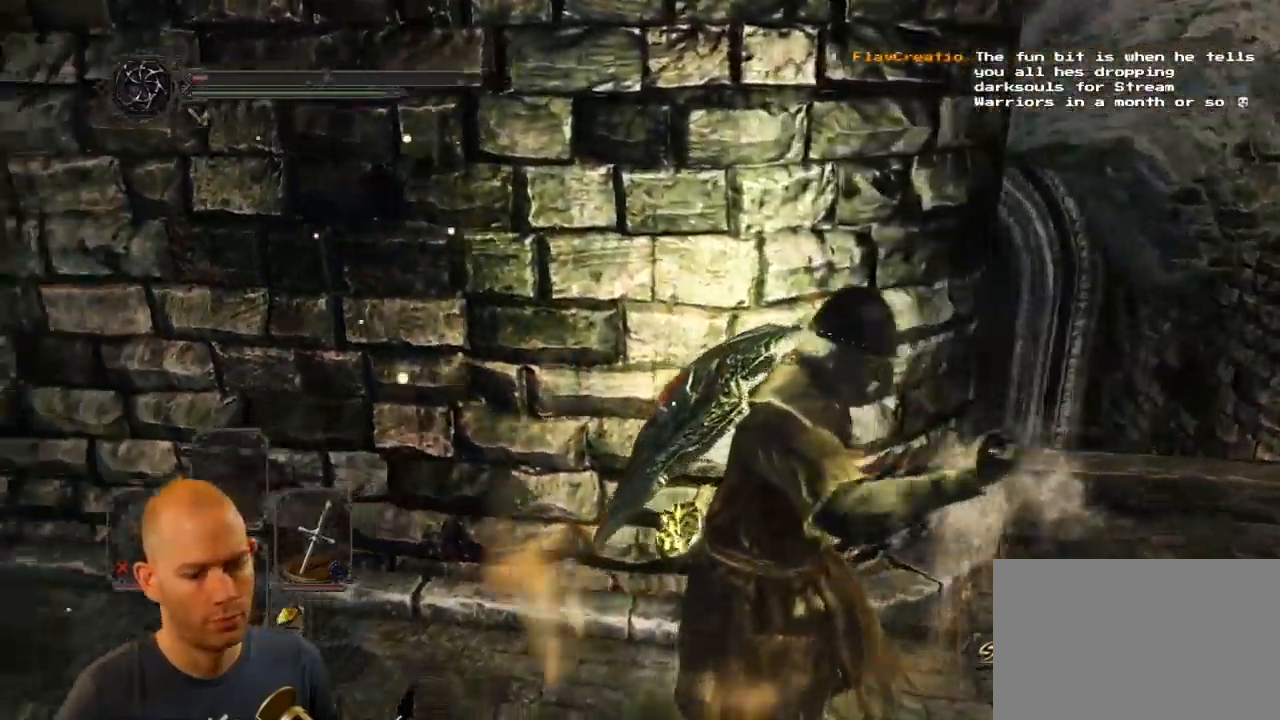
{"buttons": [], "left_stick": "right", "right_stick": "left", "events": [[317, "right_stick", "left"], [367, "left_stick", "right"]]}
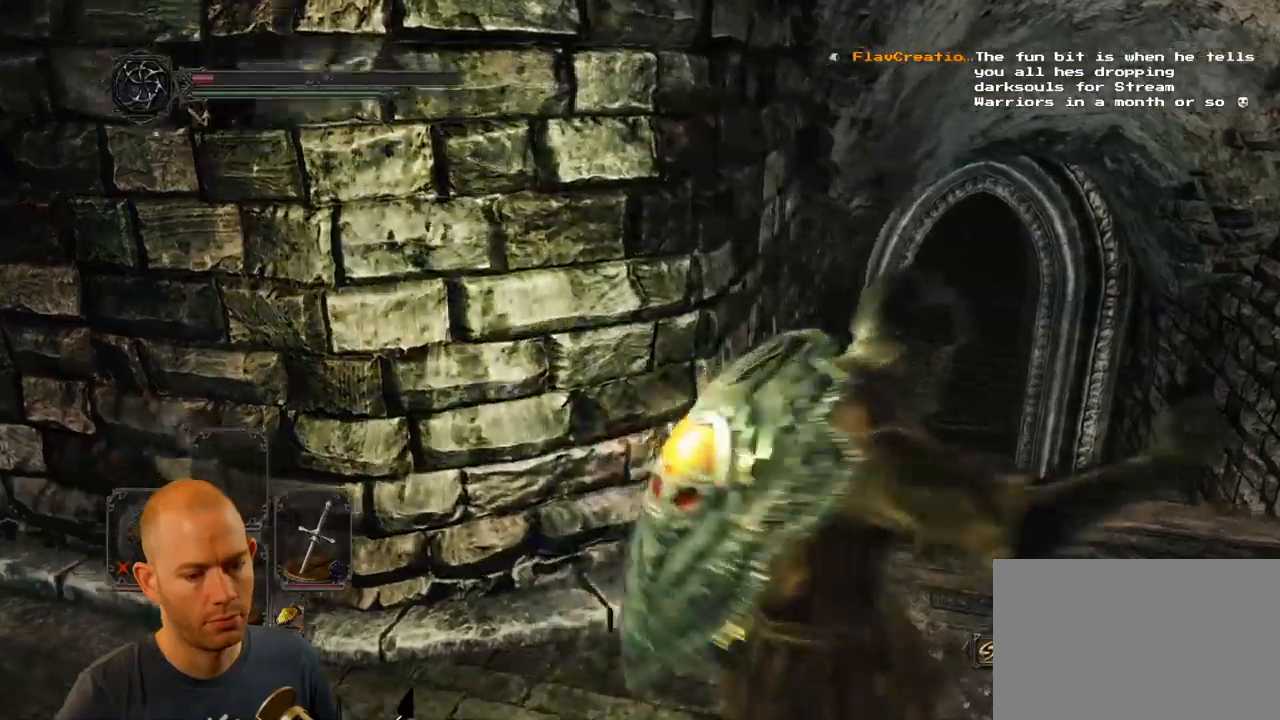
{"buttons": [], "left_stick": "right", "right_stick": "center", "events": [[50, "right_stick", "center"], [217, "SQUARE", "down"], [334, "SQUARE", "up"]]}
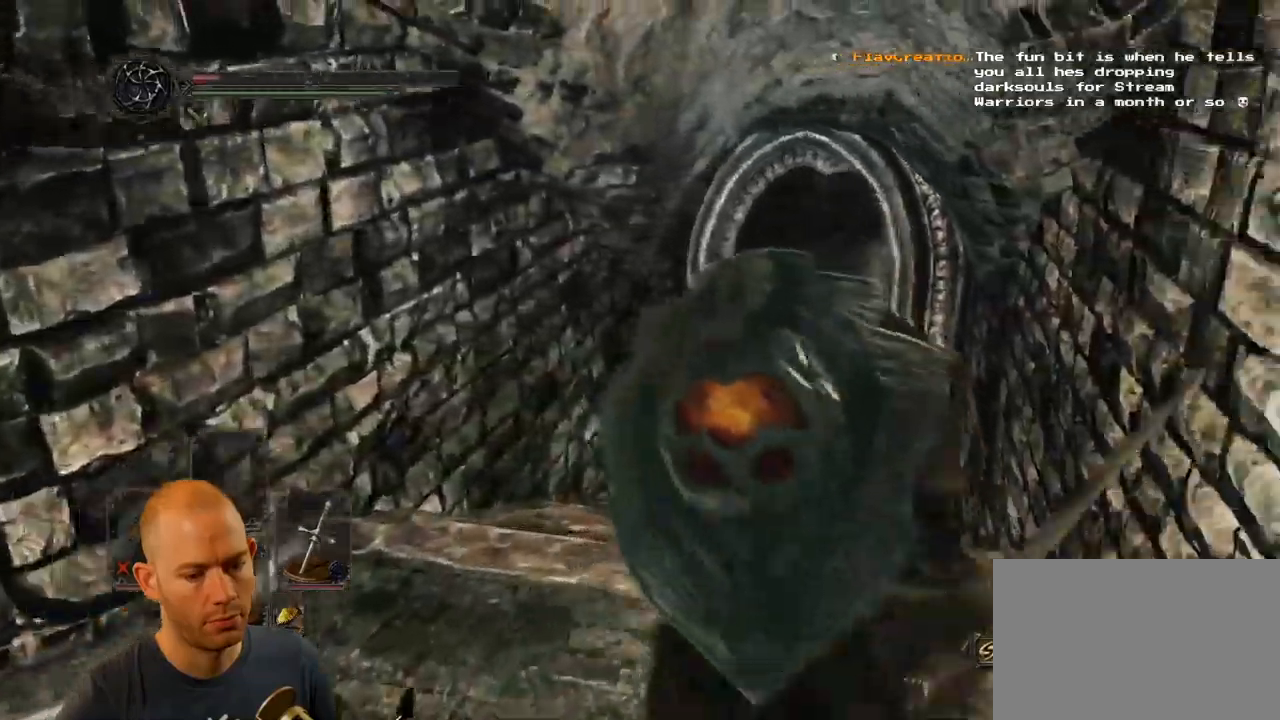
{"buttons": [], "left_stick": "up-right", "right_stick": "center", "events": [[84, "left_stick", "up-right"]]}
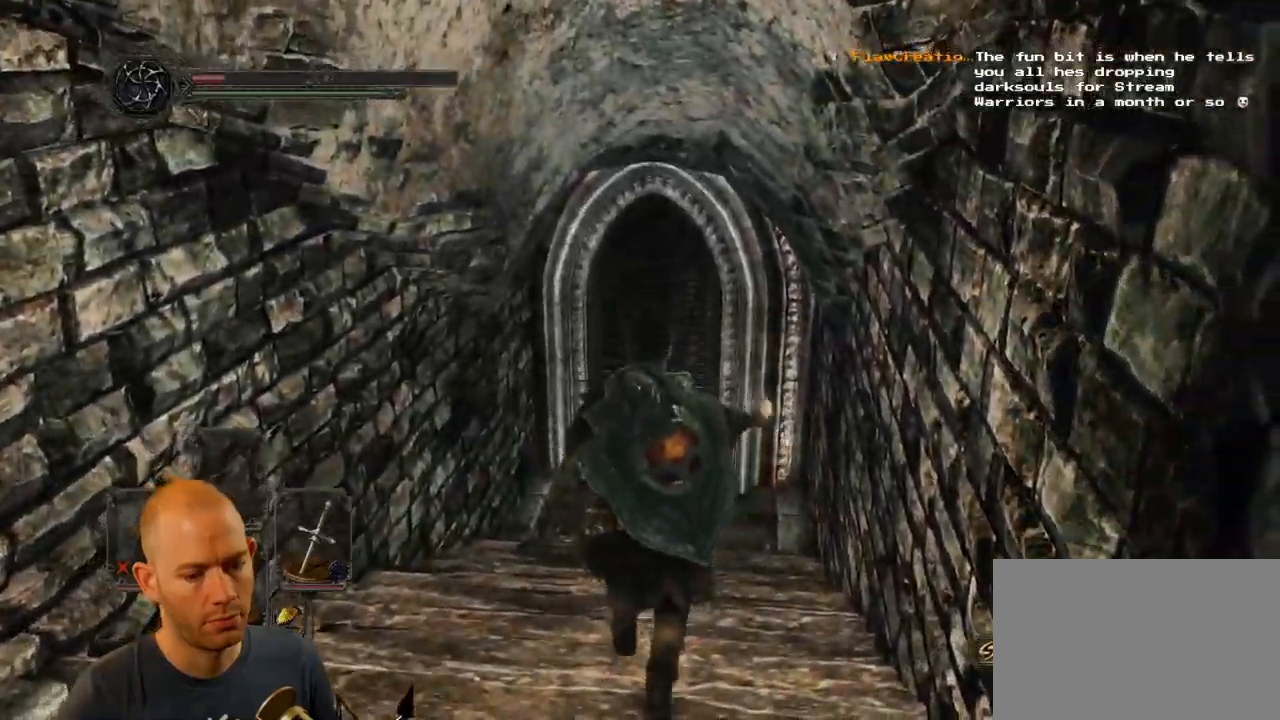
{"buttons": [], "left_stick": "up", "right_stick": "center"}
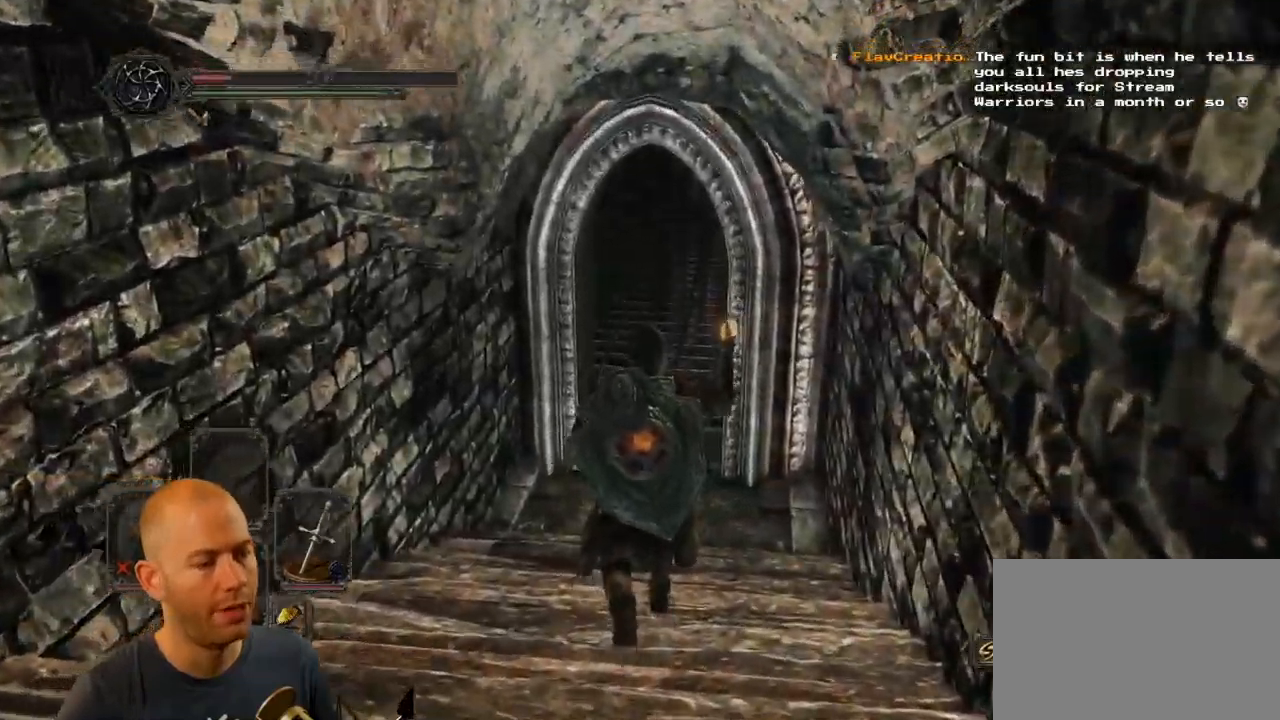
{"buttons": [], "left_stick": "up", "right_stick": "center", "events": []}
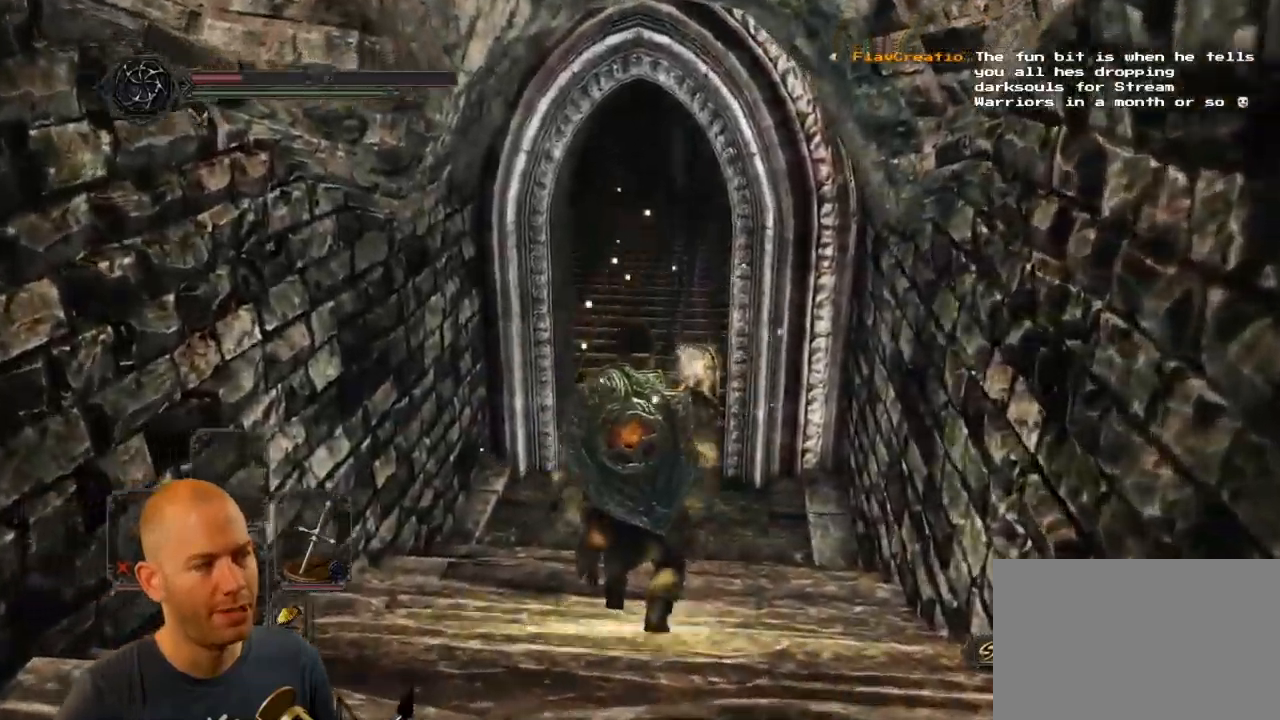
{"buttons": [], "left_stick": "up", "right_stick": "up-right", "events": [[250, "right_stick", "up-right"]]}